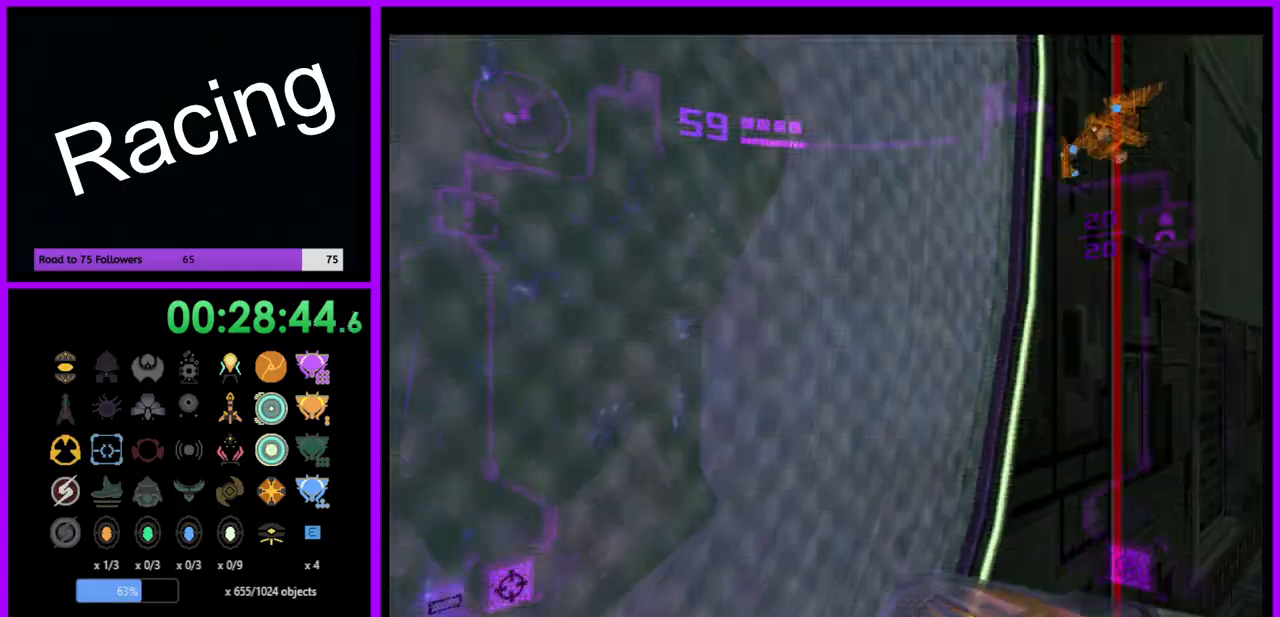
Gameplay with a controller (Nintendo layout); each line is a JSON object with the inputs held at the frame after it. "events" lists button and stick changes between this image and that frame as [ms after this image, input, new state], when the widget could be followed in between. Not read: L3 R3.
{"buttons": ["L1"], "left_stick": "right", "right_stick": "center", "events": [[83, "left_stick", "right"], [300, "L1", "down"]]}
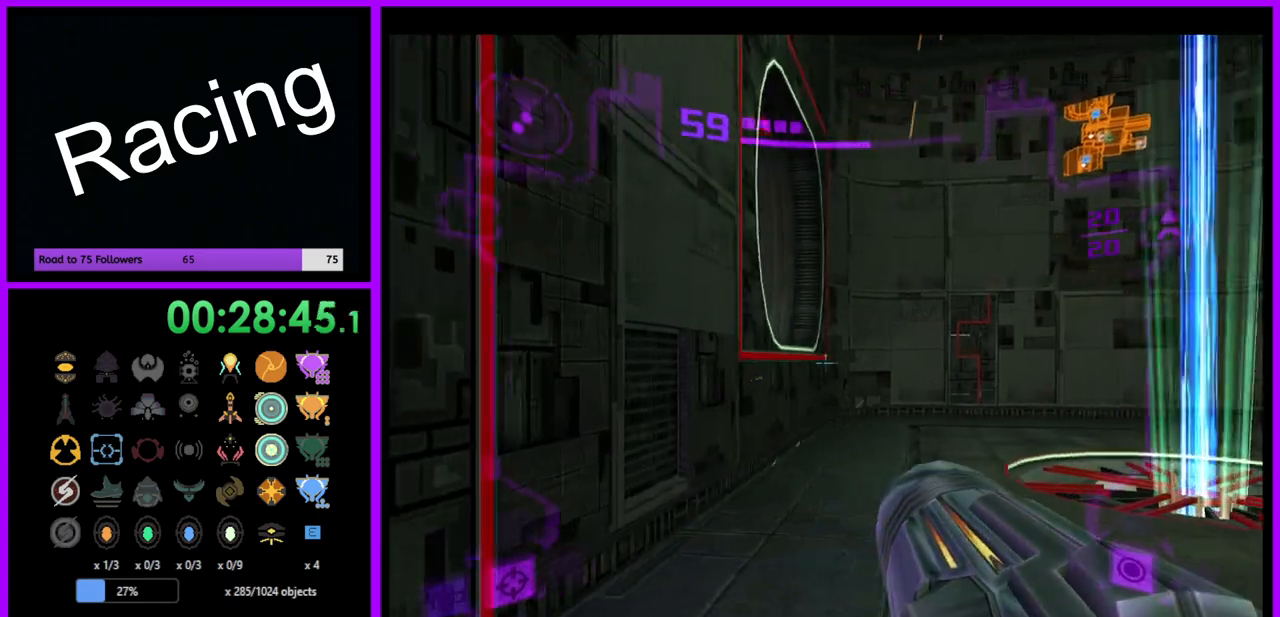
{"buttons": ["A", "L1"], "left_stick": "up-right", "right_stick": "center", "events": [[17, "left_stick", "up-right"], [467, "A", "down"]]}
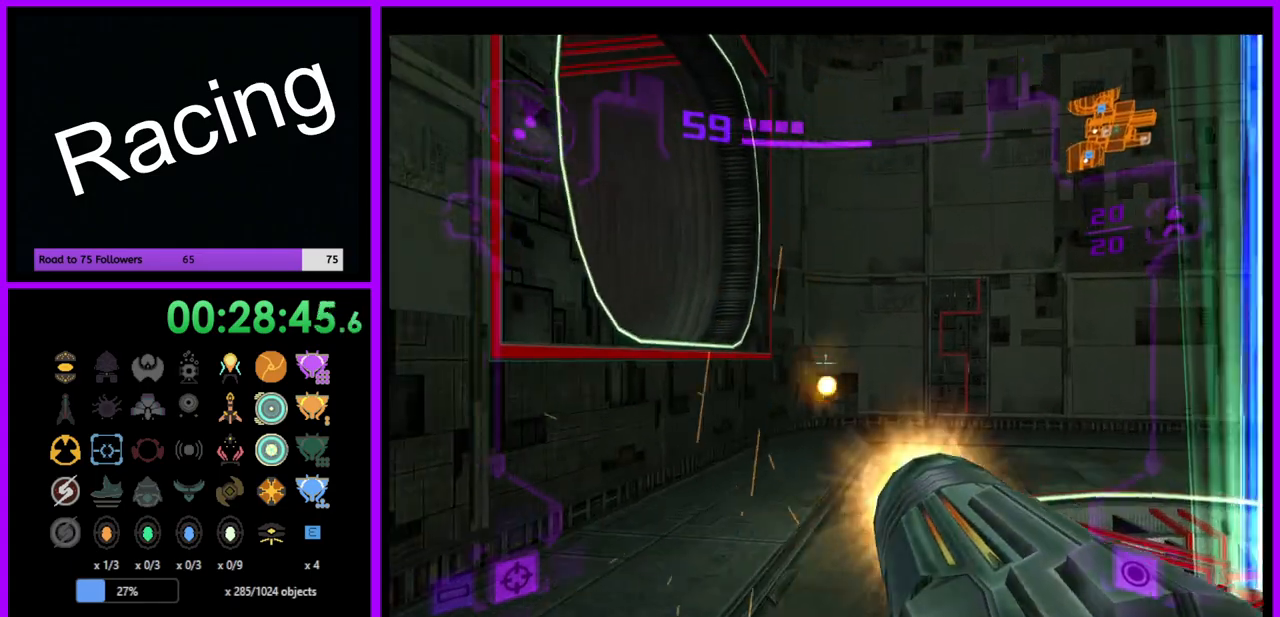
{"buttons": ["A", "R1"], "left_stick": "left", "right_stick": "center", "events": [[50, "left_stick", "up"], [200, "L1", "up"], [367, "left_stick", "up-left"], [483, "left_stick", "left"], [500, "R1", "down"]]}
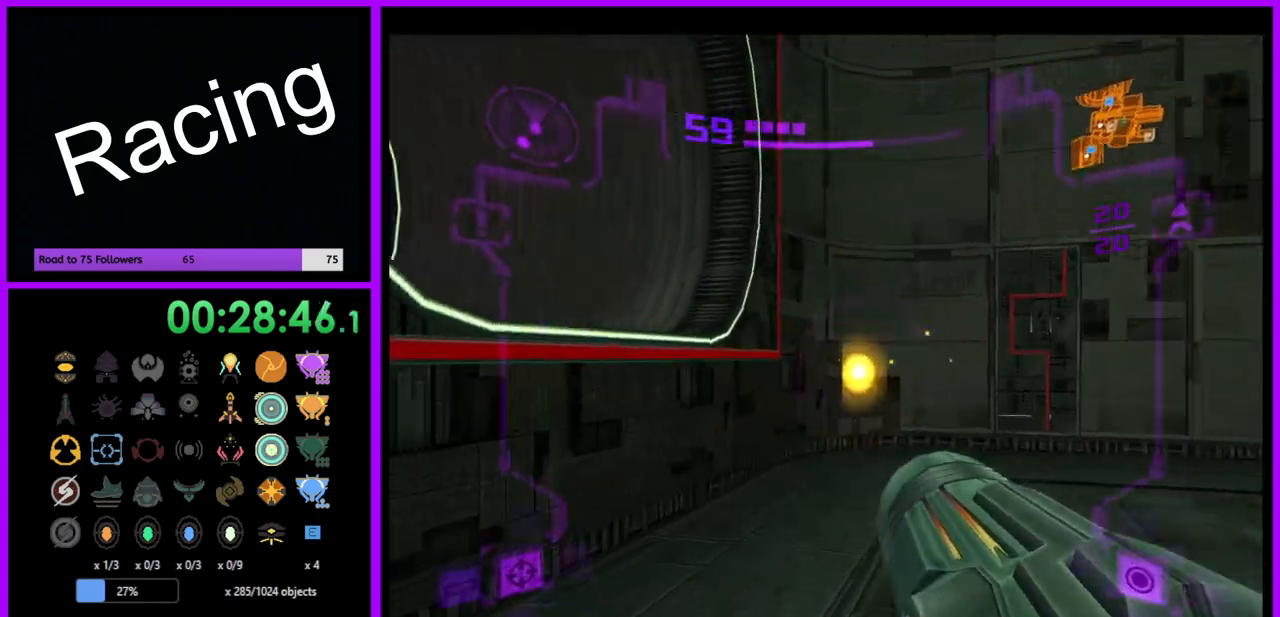
{"buttons": ["A", "R1"], "left_stick": "down-left", "right_stick": "center", "events": [[133, "left_stick", "down-left"], [350, "left_stick", "down"], [483, "left_stick", "down-left"]]}
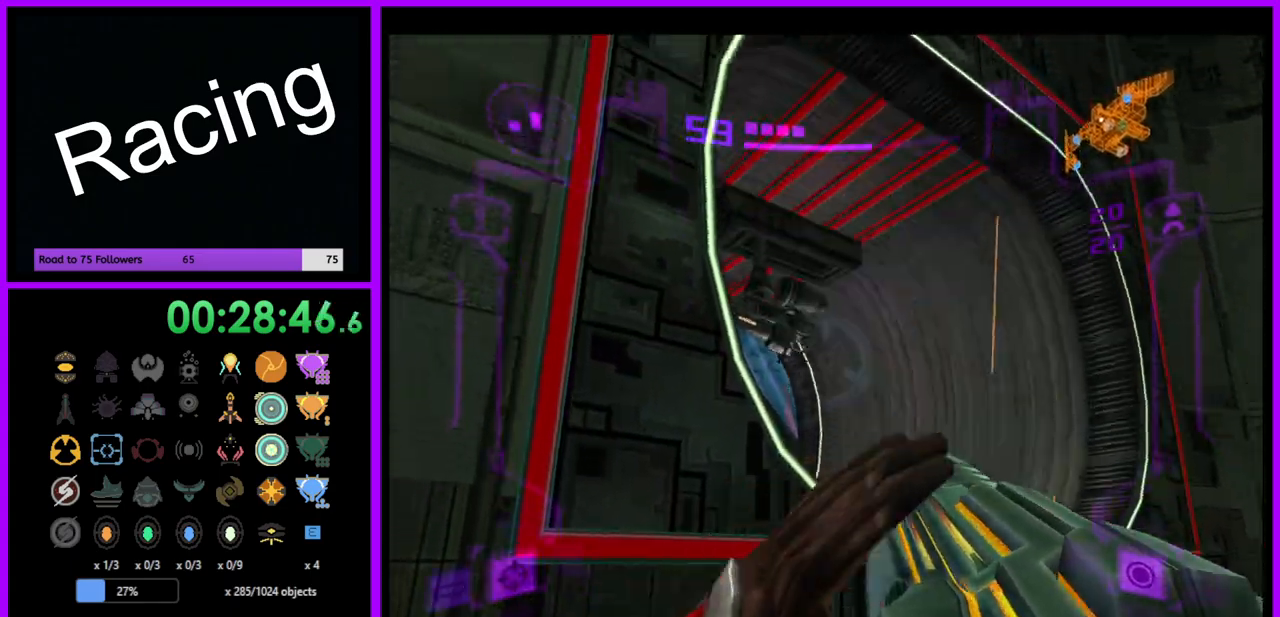
{"buttons": ["A", "L1"], "left_stick": "center", "right_stick": "center", "events": [[117, "L1", "down"], [133, "left_stick", "down-right"], [183, "R1", "up"], [217, "left_stick", "up-right"], [383, "left_stick", "center"]]}
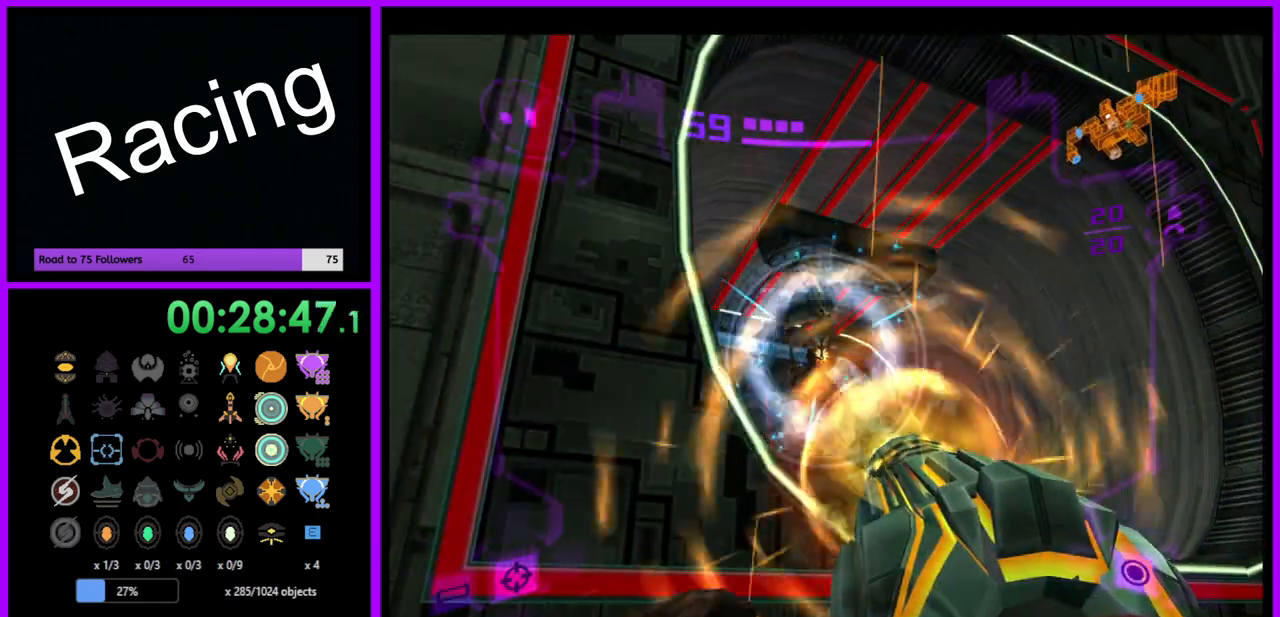
{"buttons": ["L1"], "left_stick": "center", "right_stick": "up", "events": [[67, "A", "up"], [167, "left_stick", "left"], [350, "right_stick", "up"], [433, "left_stick", "center"]]}
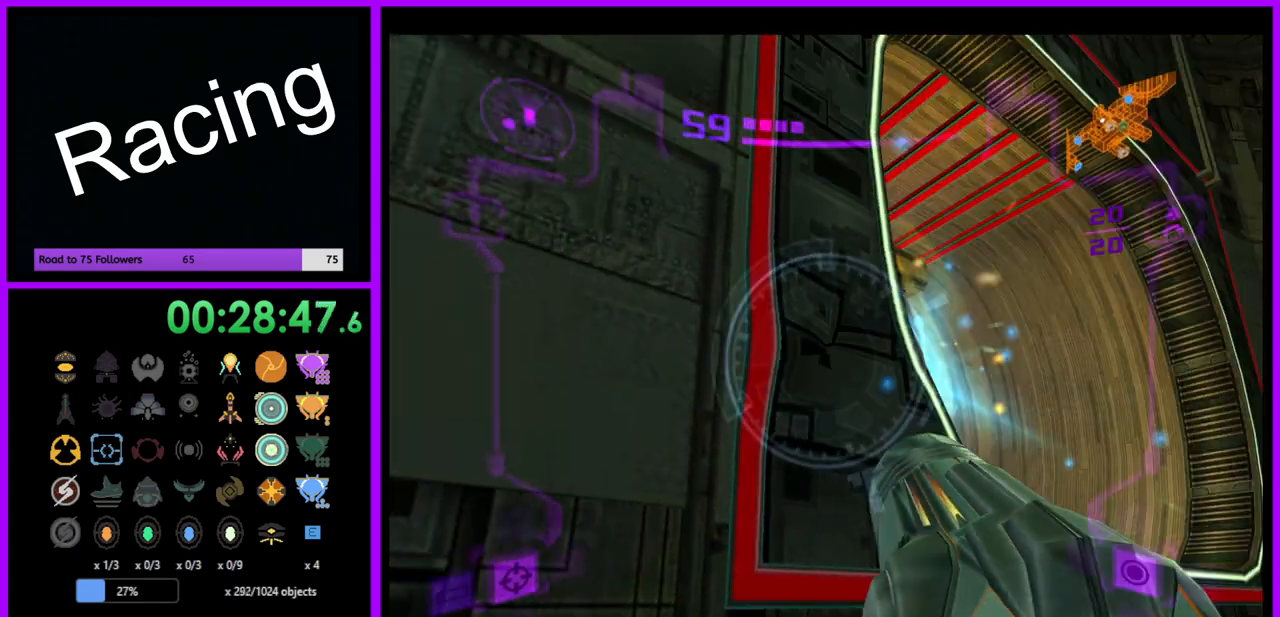
{"buttons": ["L1"], "left_stick": "left", "right_stick": "up", "events": [[133, "left_stick", "right"], [400, "Y", "down"], [433, "left_stick", "center"], [483, "left_stick", "left"], [500, "Y", "up"]]}
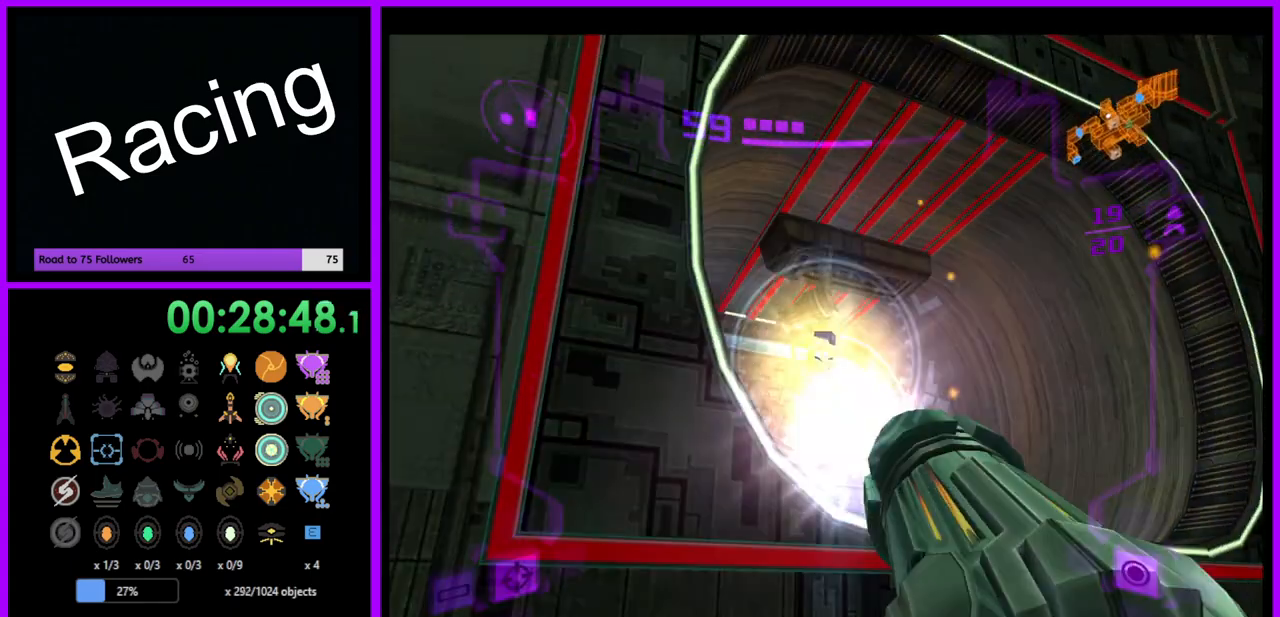
{"buttons": ["L1"], "left_stick": "right", "right_stick": "up", "events": [[250, "left_stick", "center"], [467, "left_stick", "right"]]}
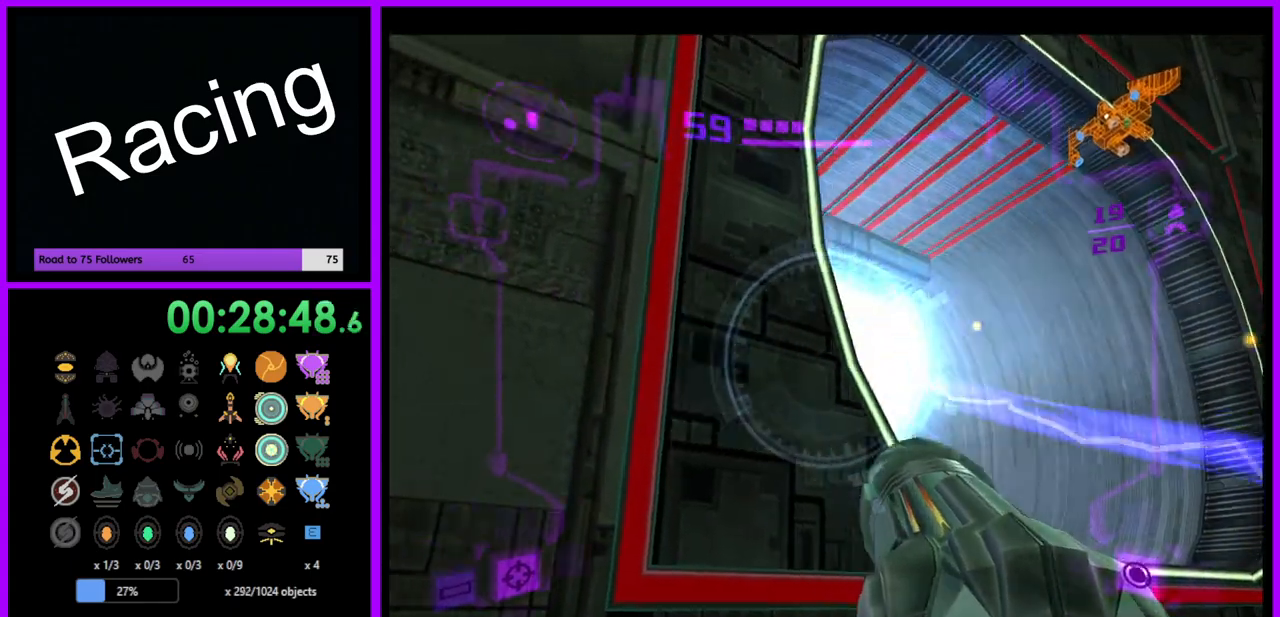
{"buttons": ["L1"], "left_stick": "left", "right_stick": "up", "events": [[183, "Y", "down"], [267, "Y", "up"], [267, "left_stick", "center"], [367, "Y", "down"], [417, "left_stick", "left"], [450, "Y", "up"]]}
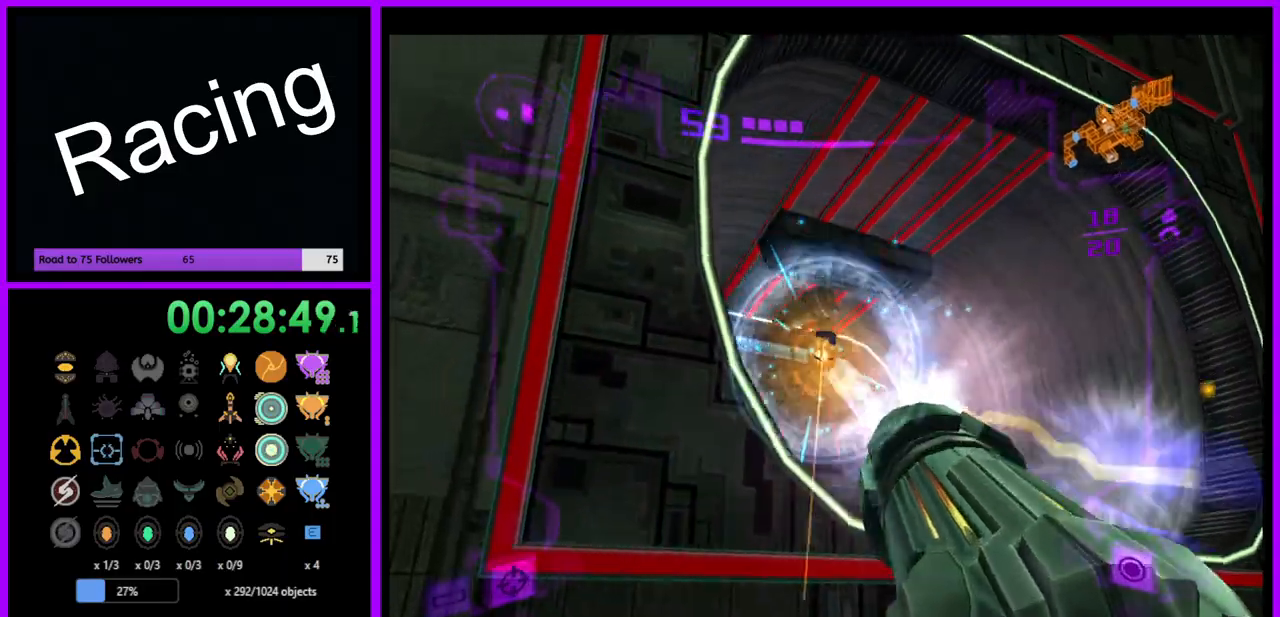
{"buttons": ["L1"], "left_stick": "right", "right_stick": "center", "events": [[100, "Y", "down"], [167, "Y", "up"], [367, "left_stick", "center"], [433, "right_stick", "center"], [500, "left_stick", "right"]]}
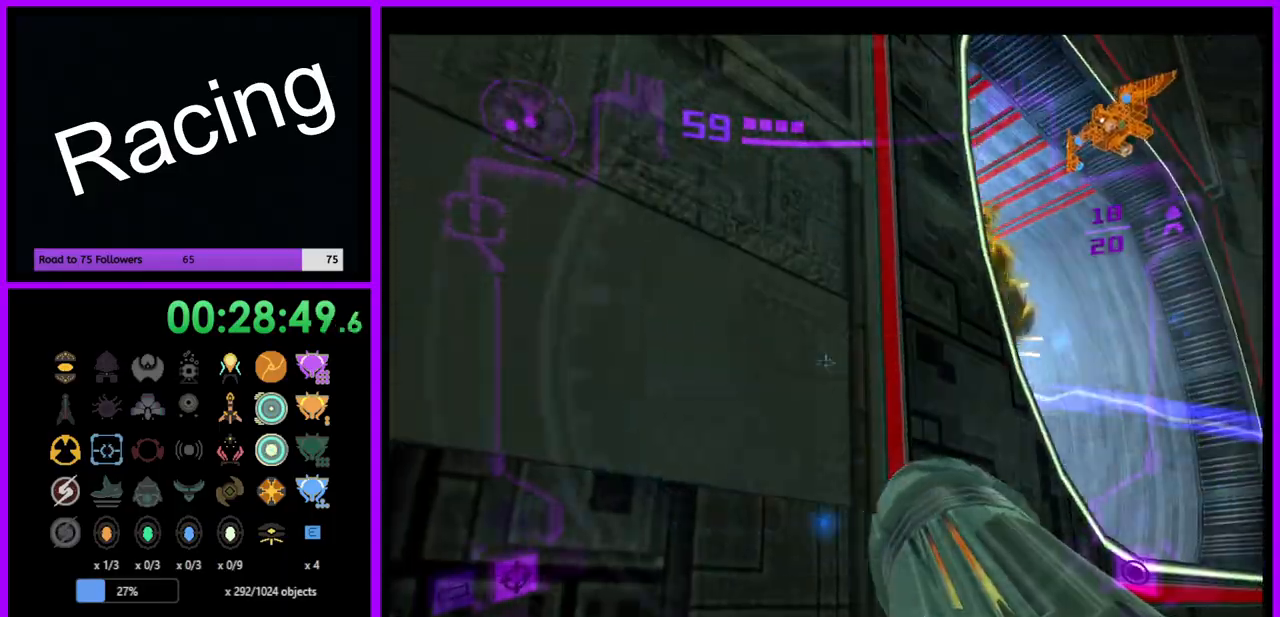
{"buttons": ["L1"], "left_stick": "up-right", "right_stick": "center", "events": [[217, "left_stick", "up-right"], [267, "B", "down"], [383, "B", "up"]]}
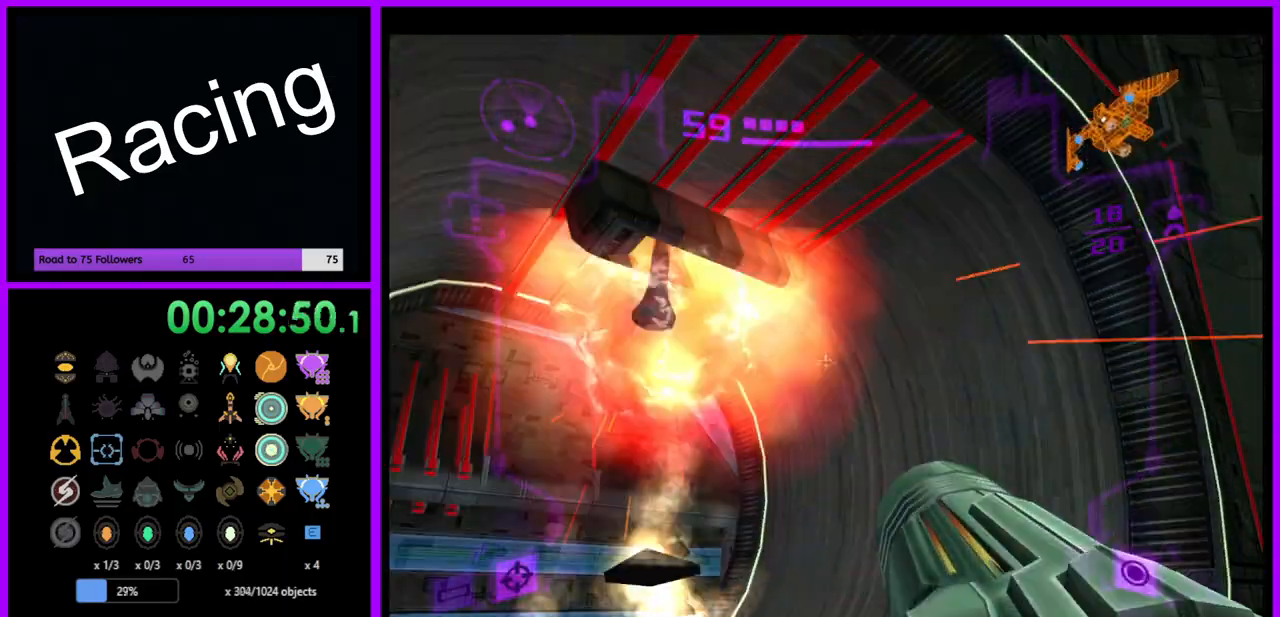
{"buttons": ["L1"], "left_stick": "up-left", "right_stick": "center", "events": [[50, "left_stick", "up"], [267, "left_stick", "up-left"]]}
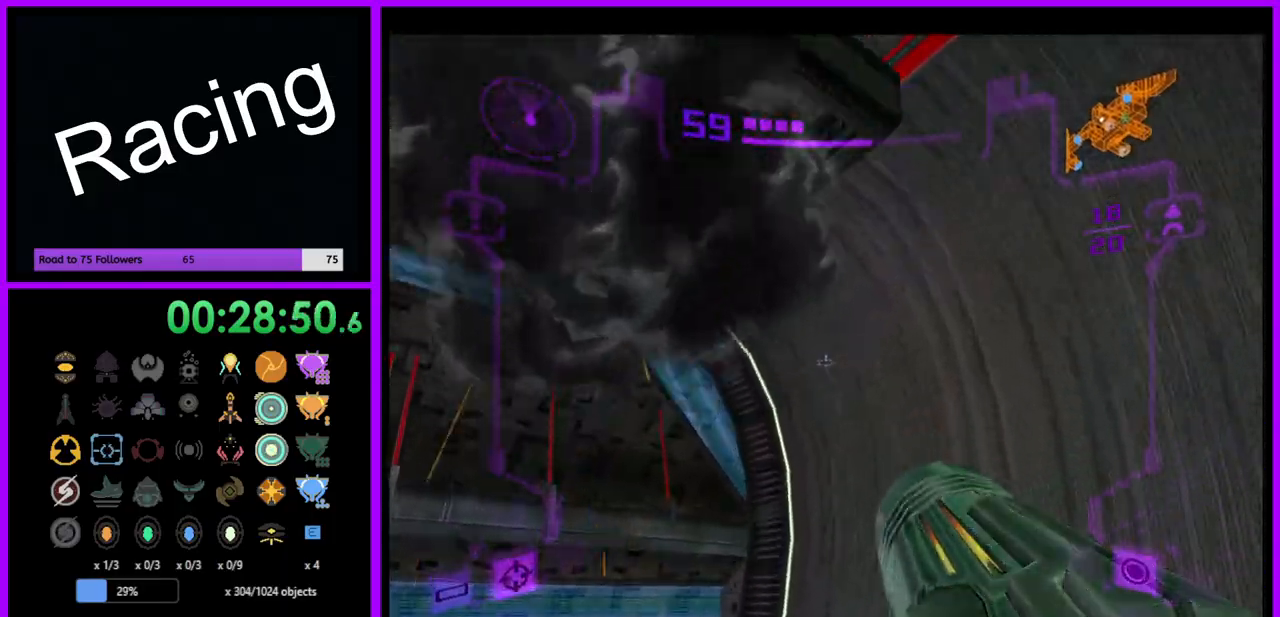
{"buttons": [], "left_stick": "up", "right_stick": "center", "events": [[133, "B", "down"], [250, "B", "up"], [450, "L1", "up"], [467, "left_stick", "up"]]}
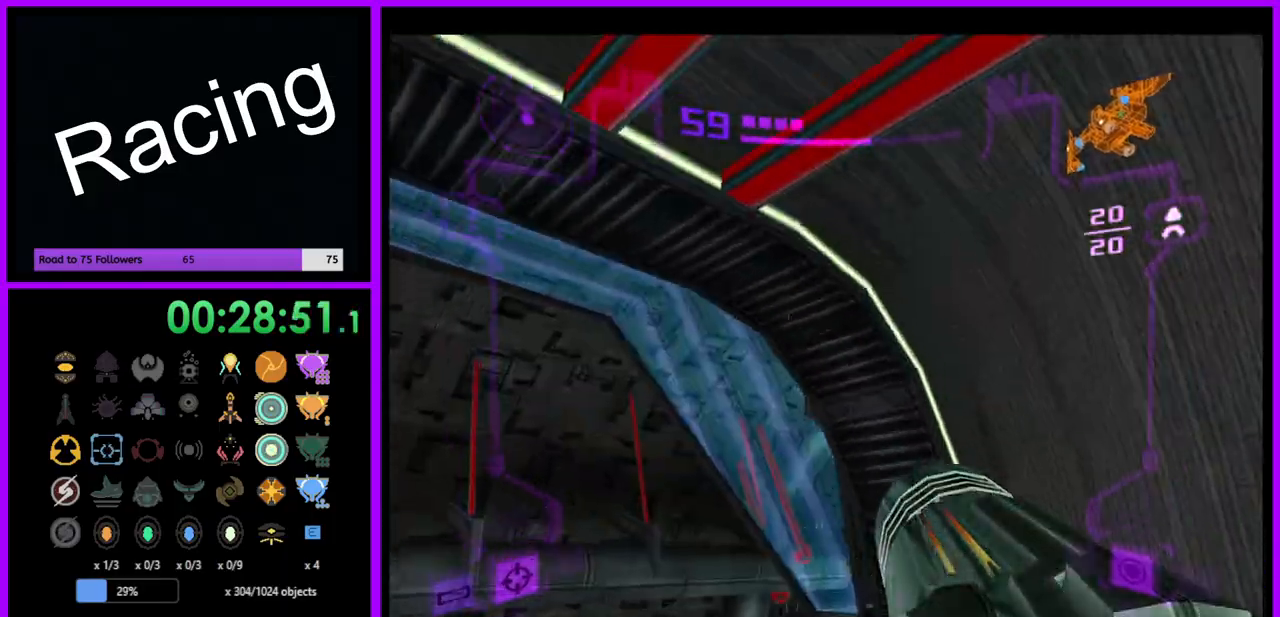
{"buttons": [], "left_stick": "up-right", "right_stick": "center", "events": [[150, "left_stick", "up-right"]]}
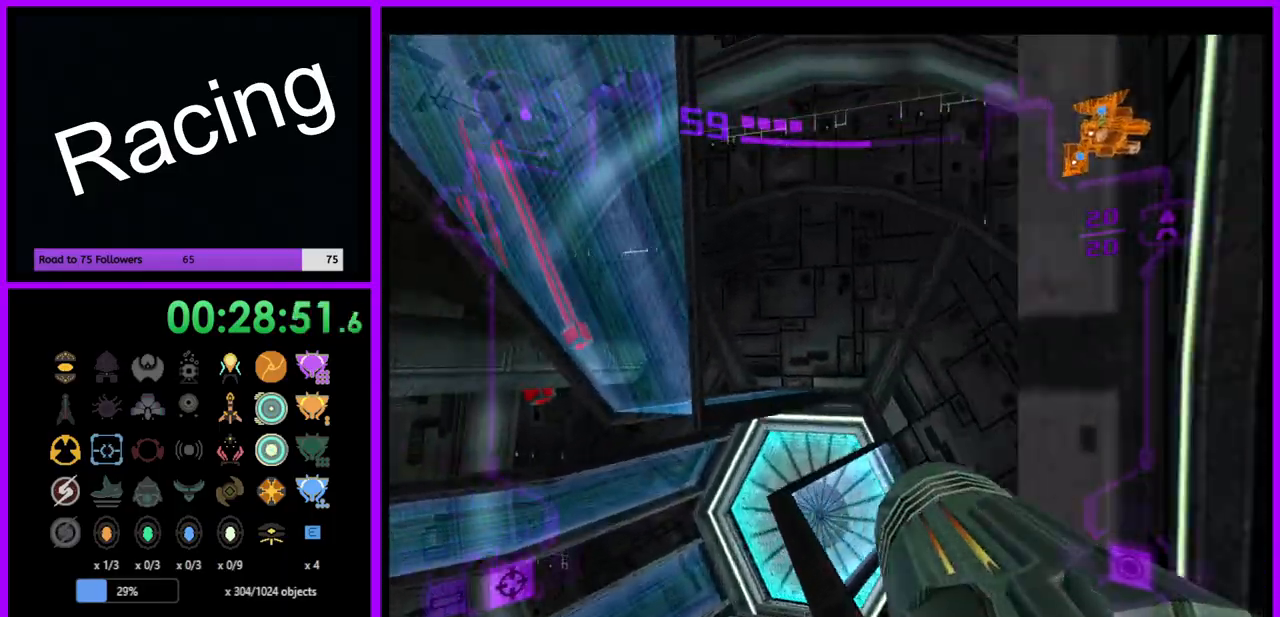
{"buttons": ["A", "L1"], "left_stick": "up", "right_stick": "center", "events": [[150, "left_stick", "up"], [217, "L1", "down"], [267, "left_stick", "up-left"], [433, "A", "down"], [500, "left_stick", "up"]]}
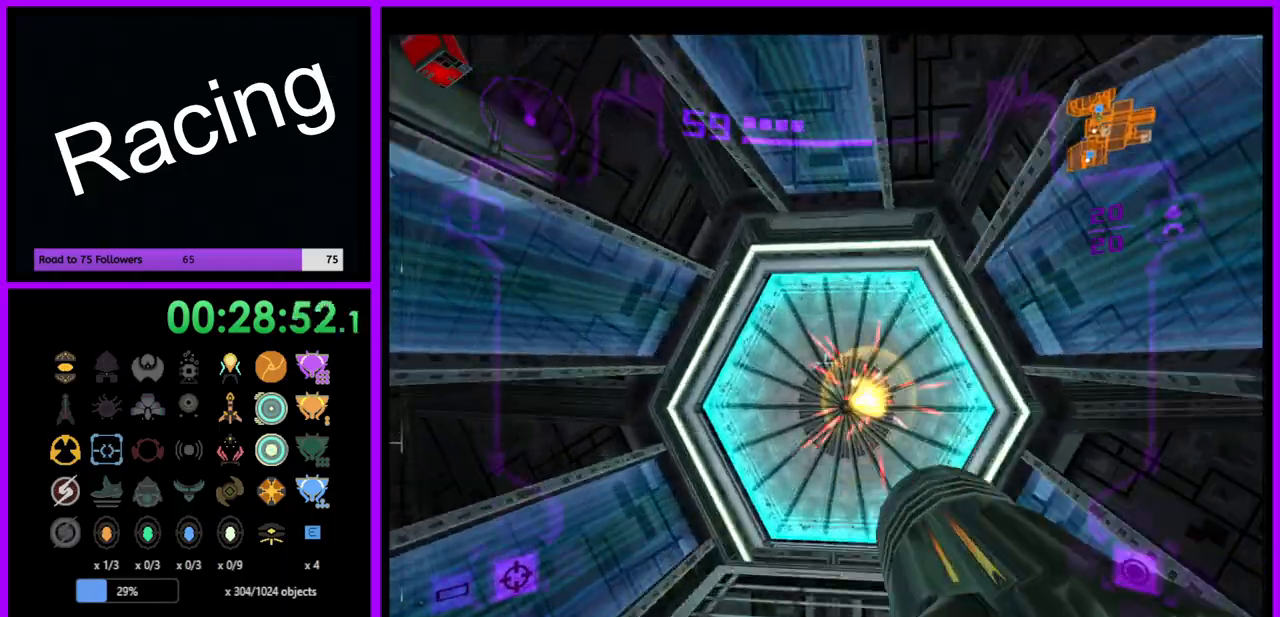
{"buttons": ["A"], "left_stick": "up-right", "right_stick": "center", "events": [[333, "L1", "up"], [383, "left_stick", "up-right"]]}
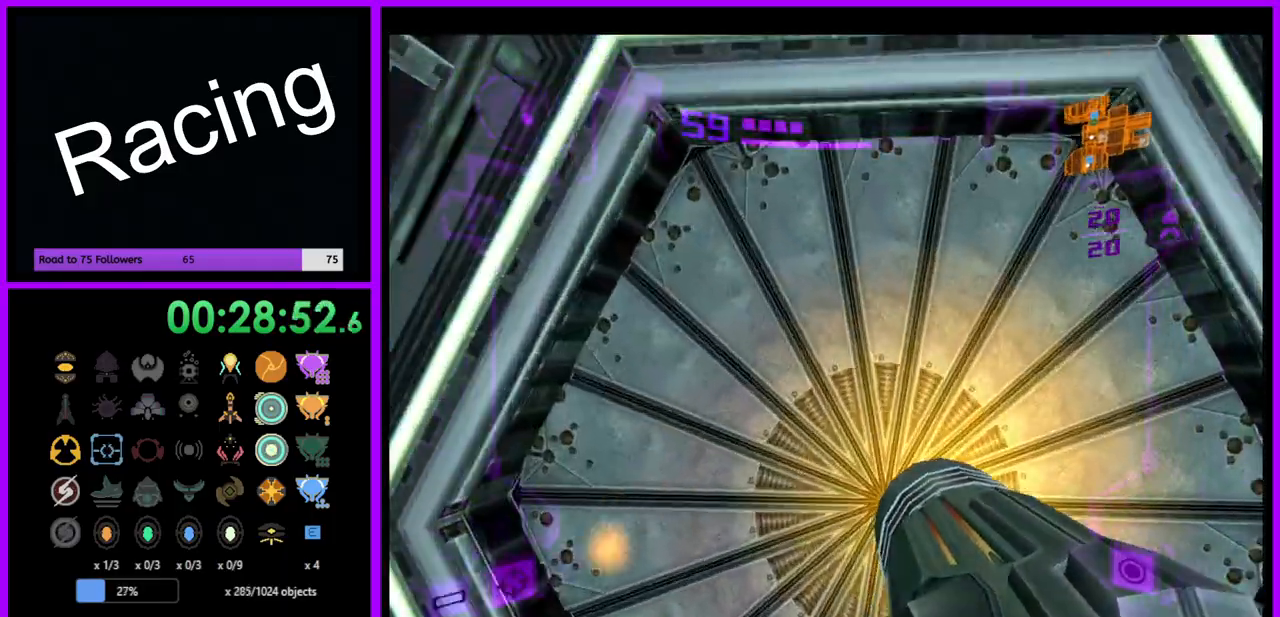
{"buttons": ["A"], "left_stick": "center", "right_stick": "center", "events": [[33, "left_stick", "center"], [183, "left_stick", "down"], [283, "left_stick", "center"]]}
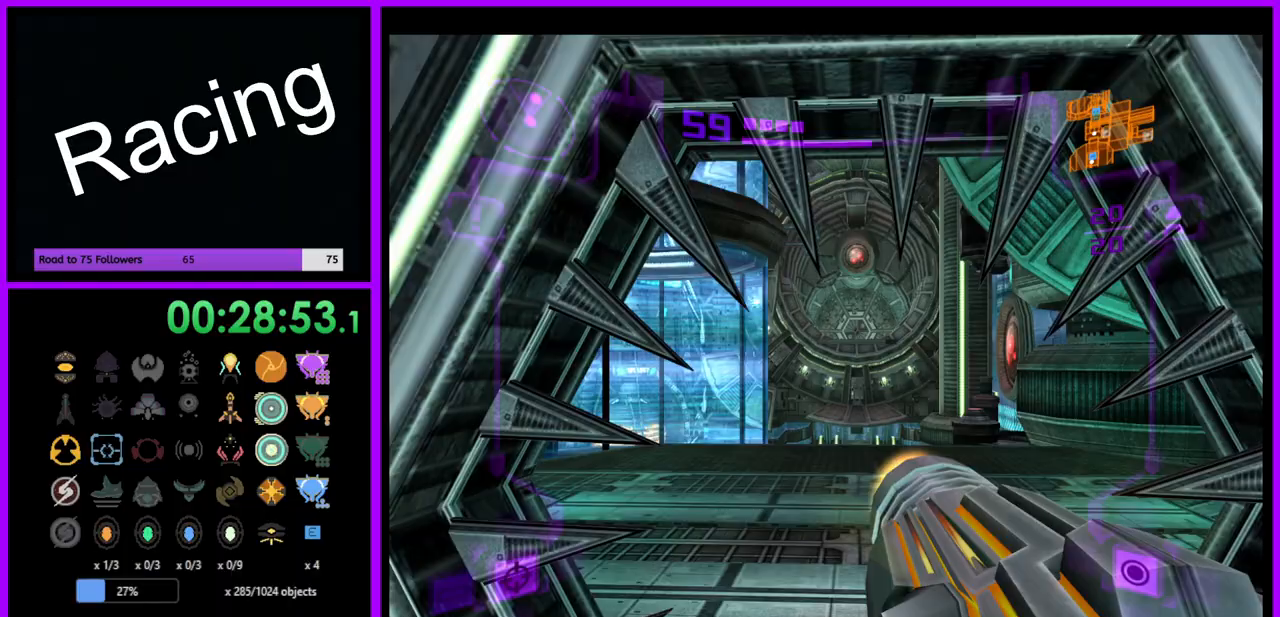
{"buttons": ["A"], "left_stick": "up", "right_stick": "center", "events": [[233, "left_stick", "up"]]}
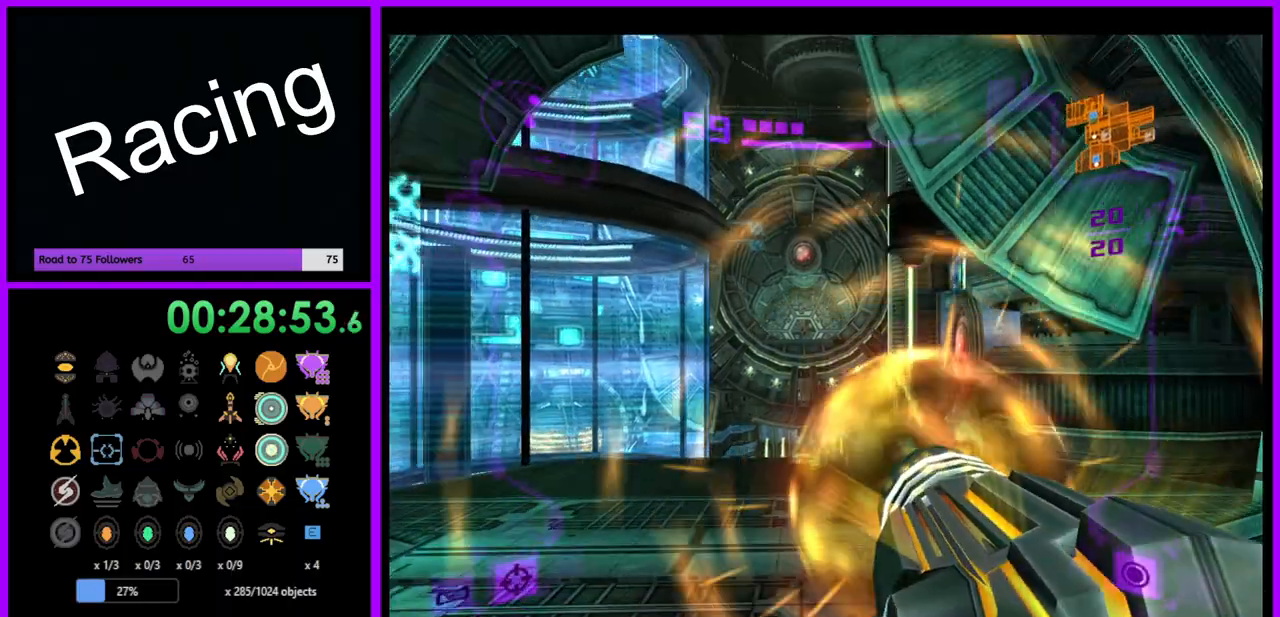
{"buttons": ["A"], "left_stick": "up", "right_stick": "center", "events": []}
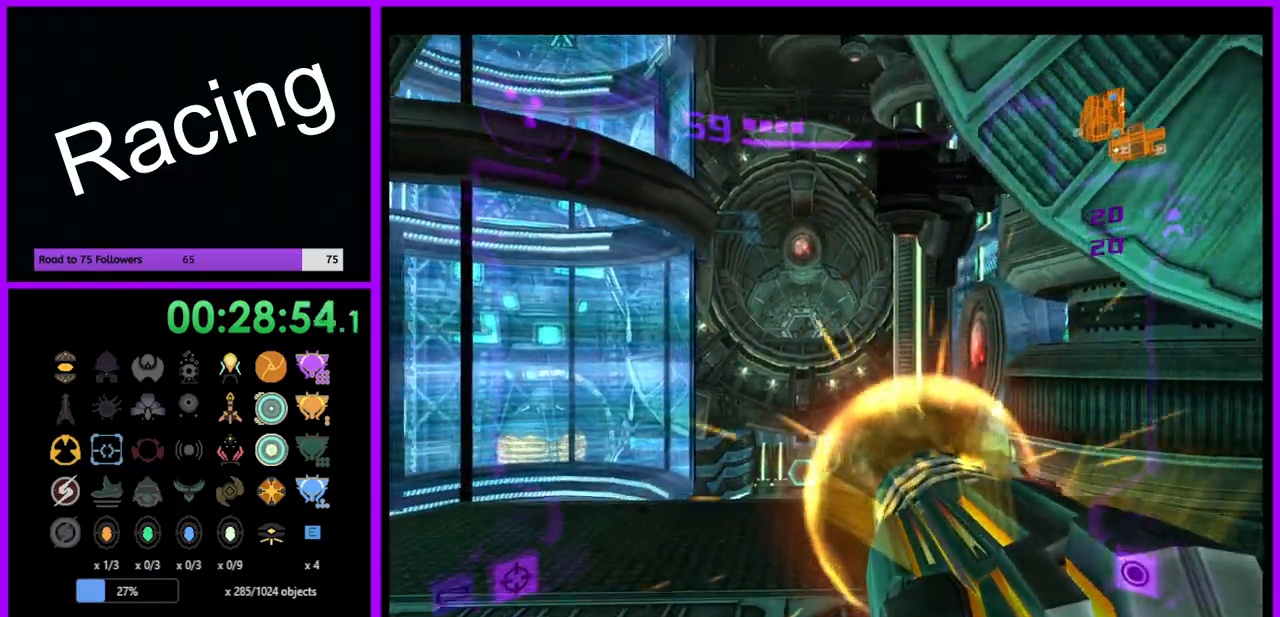
{"buttons": ["A", "R1"], "left_stick": "up", "right_stick": "center", "events": [[333, "R1", "down"]]}
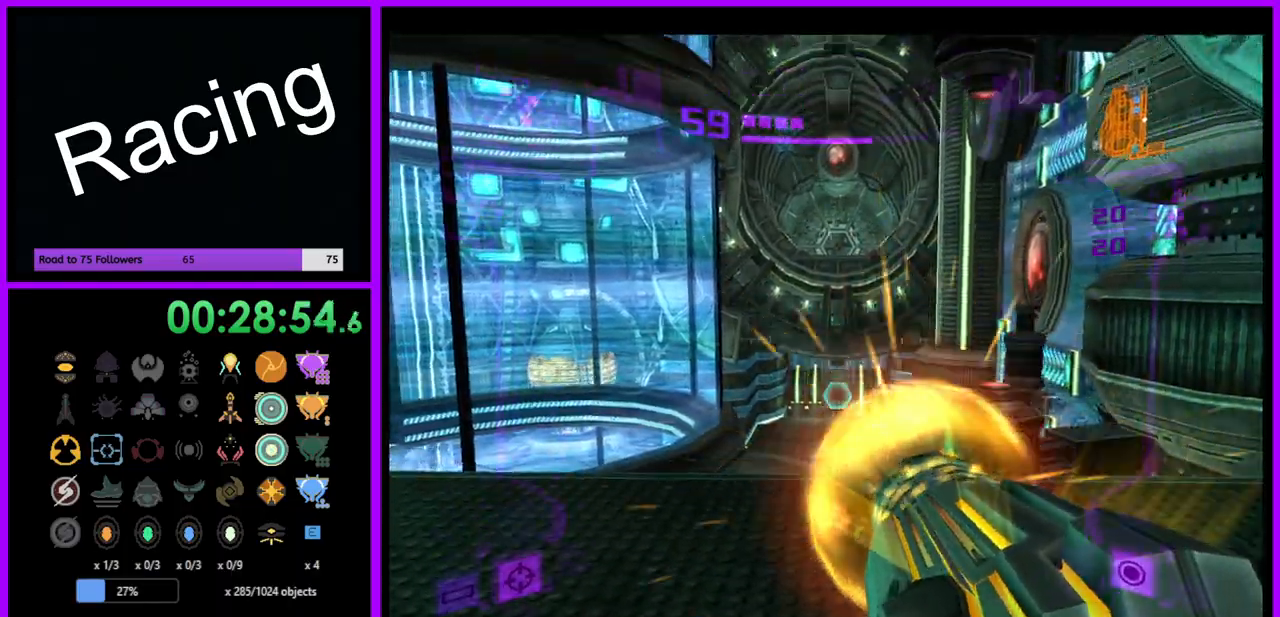
{"buttons": ["A", "L1"], "left_stick": "up", "right_stick": "center", "events": [[100, "L1", "down"], [150, "R1", "up"]]}
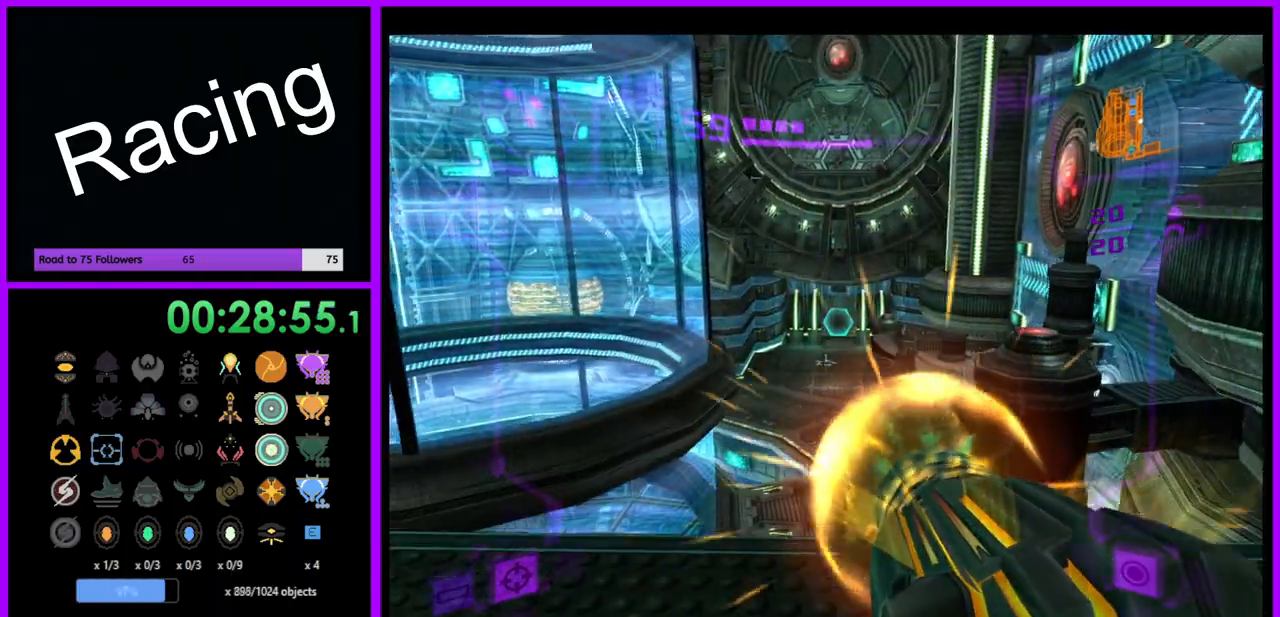
{"buttons": ["A", "R1"], "left_stick": "up-left", "right_stick": "center", "events": [[267, "left_stick", "center"], [367, "R1", "down"], [467, "L1", "up"], [483, "left_stick", "up-left"]]}
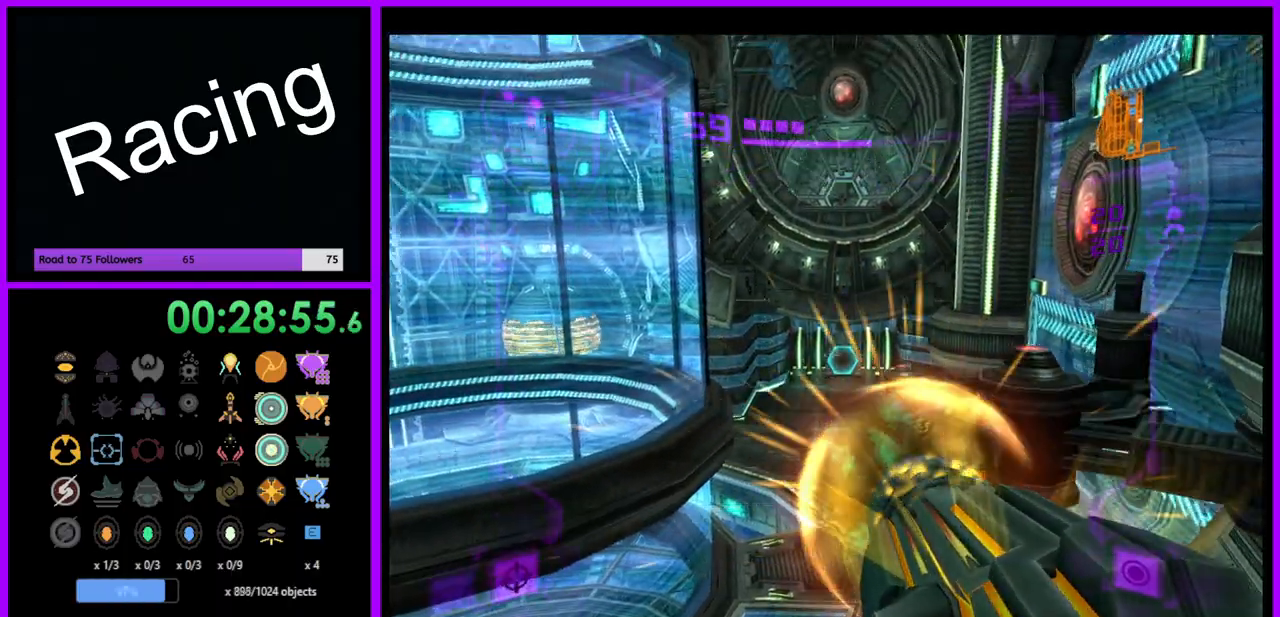
{"buttons": ["A", "R1"], "left_stick": "up-left", "right_stick": "center", "events": []}
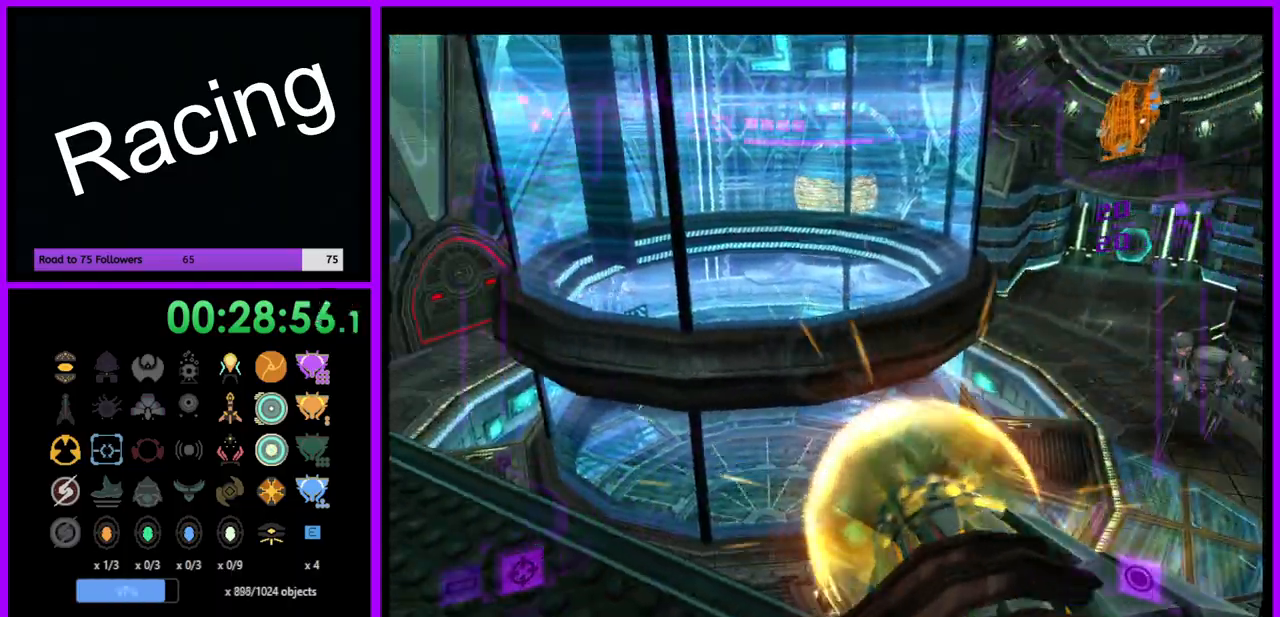
{"buttons": ["A", "R1"], "left_stick": "up-right", "right_stick": "center", "events": [[133, "left_stick", "up"], [400, "left_stick", "up-right"]]}
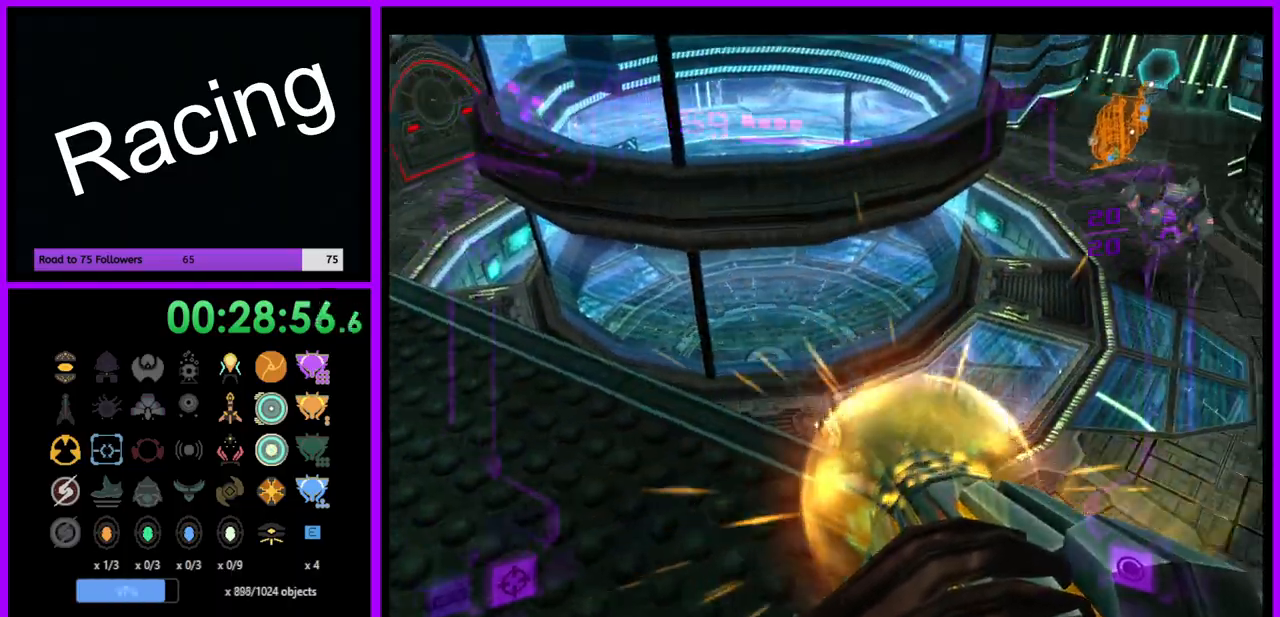
{"buttons": ["A", "L1", "R1"], "left_stick": "up-right", "right_stick": "center", "events": [[500, "L1", "down"]]}
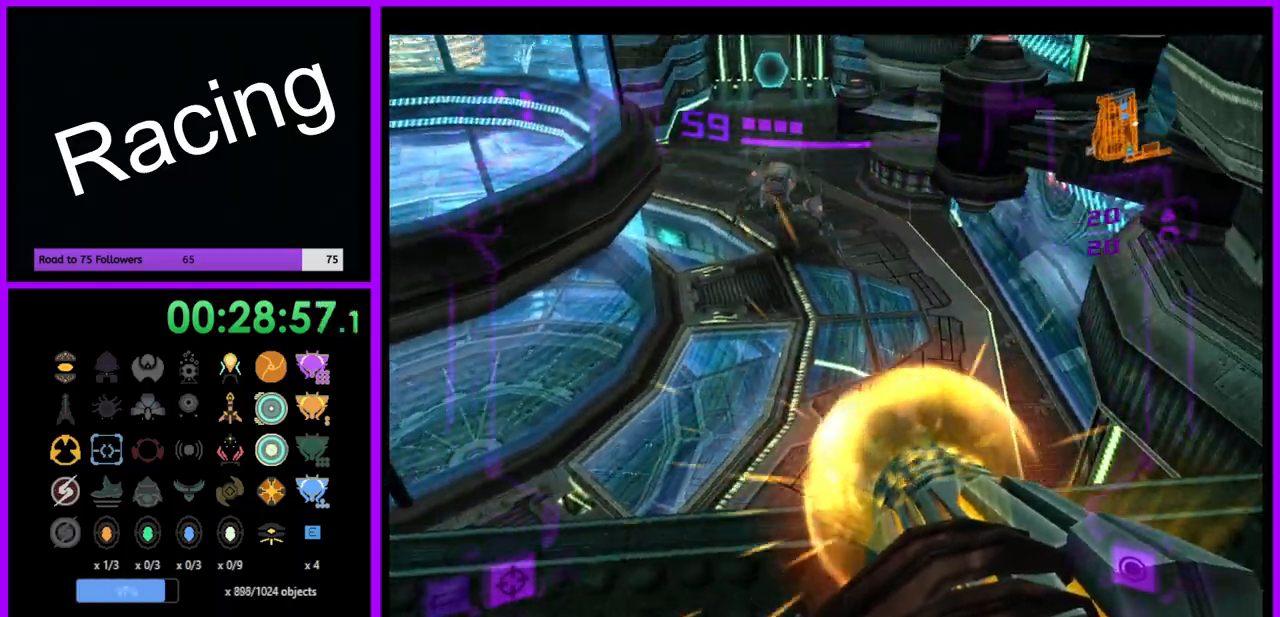
{"buttons": ["L1"], "left_stick": "center", "right_stick": "center", "events": [[17, "left_stick", "center"], [33, "R1", "up"], [350, "A", "up"]]}
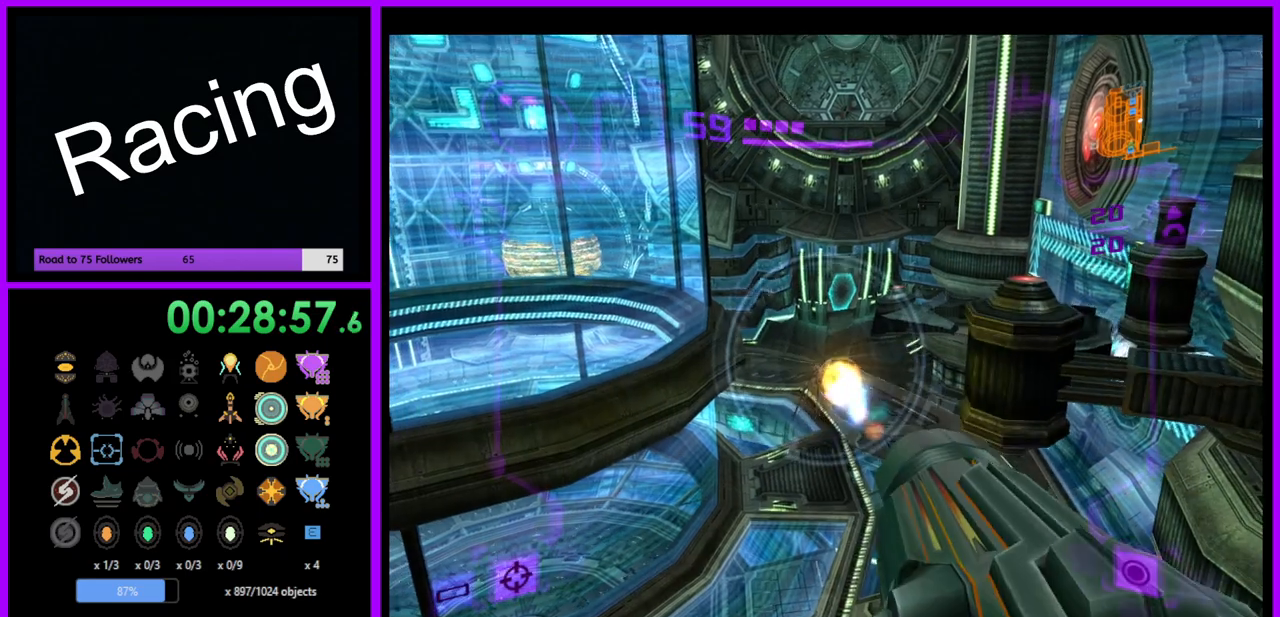
{"buttons": ["Y", "L1"], "left_stick": "center", "right_stick": "center", "events": [[433, "Y", "down"]]}
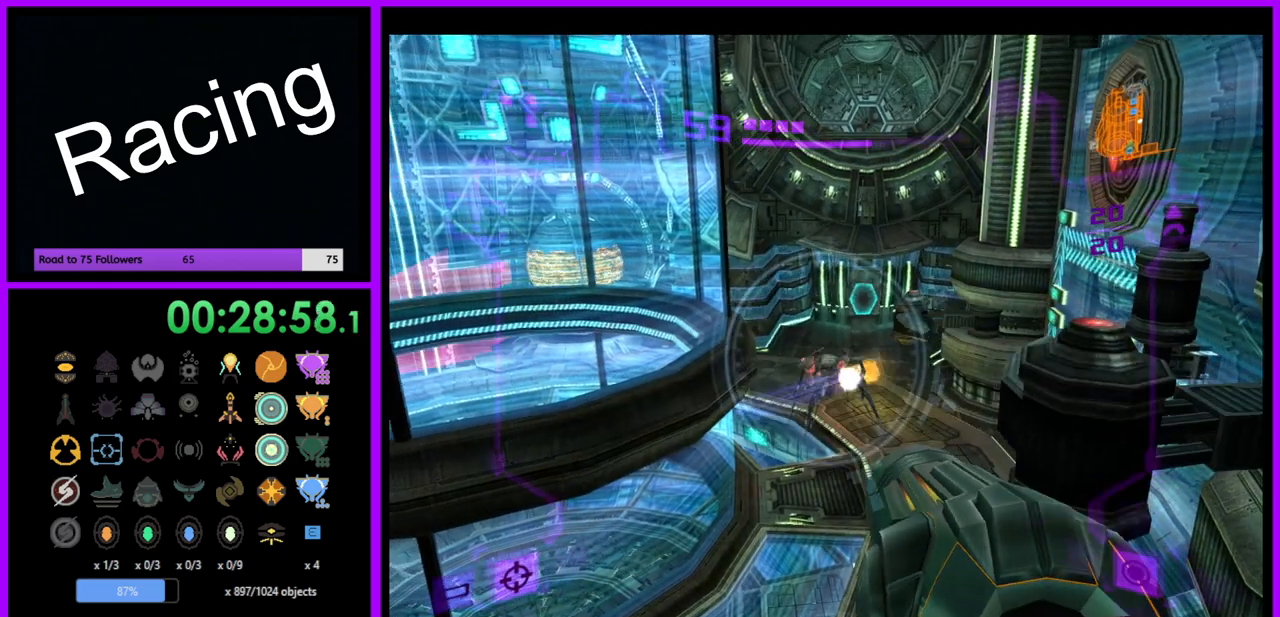
{"buttons": ["Y", "L1"], "left_stick": "center", "right_stick": "center", "events": [[50, "Y", "up"], [100, "Y", "down"], [200, "Y", "up"], [300, "Y", "down"], [333, "Y", "up"], [467, "Y", "down"]]}
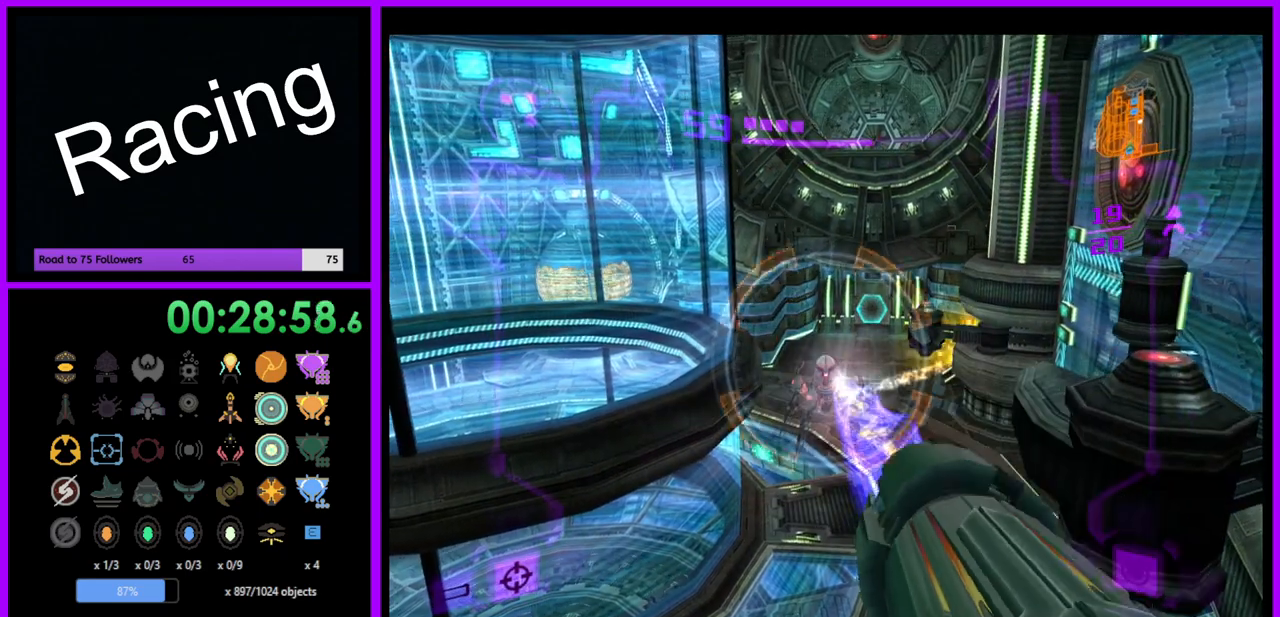
{"buttons": ["Y", "L1"], "left_stick": "center", "right_stick": "center", "events": [[100, "Y", "up"], [183, "Y", "down"], [250, "Y", "up"], [350, "Y", "down"], [433, "Y", "up"], [500, "Y", "down"]]}
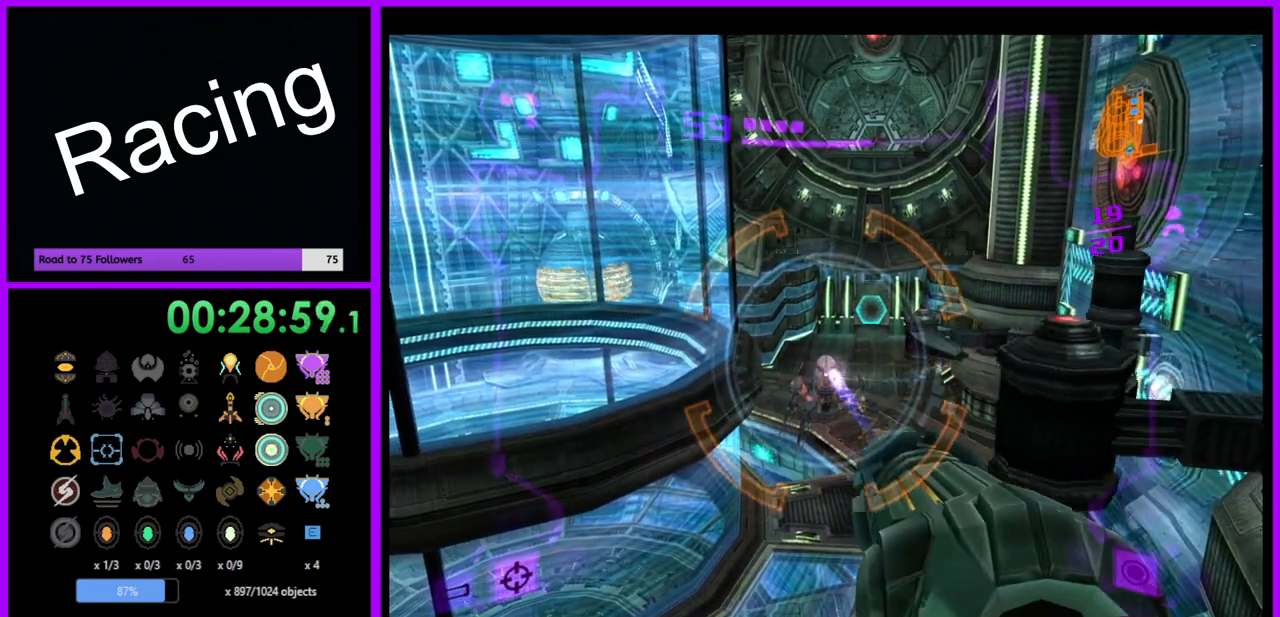
{"buttons": ["L1"], "left_stick": "center", "right_stick": "center", "events": [[100, "Y", "up"], [183, "Y", "down"], [267, "Y", "up"], [350, "Y", "down"], [433, "Y", "up"]]}
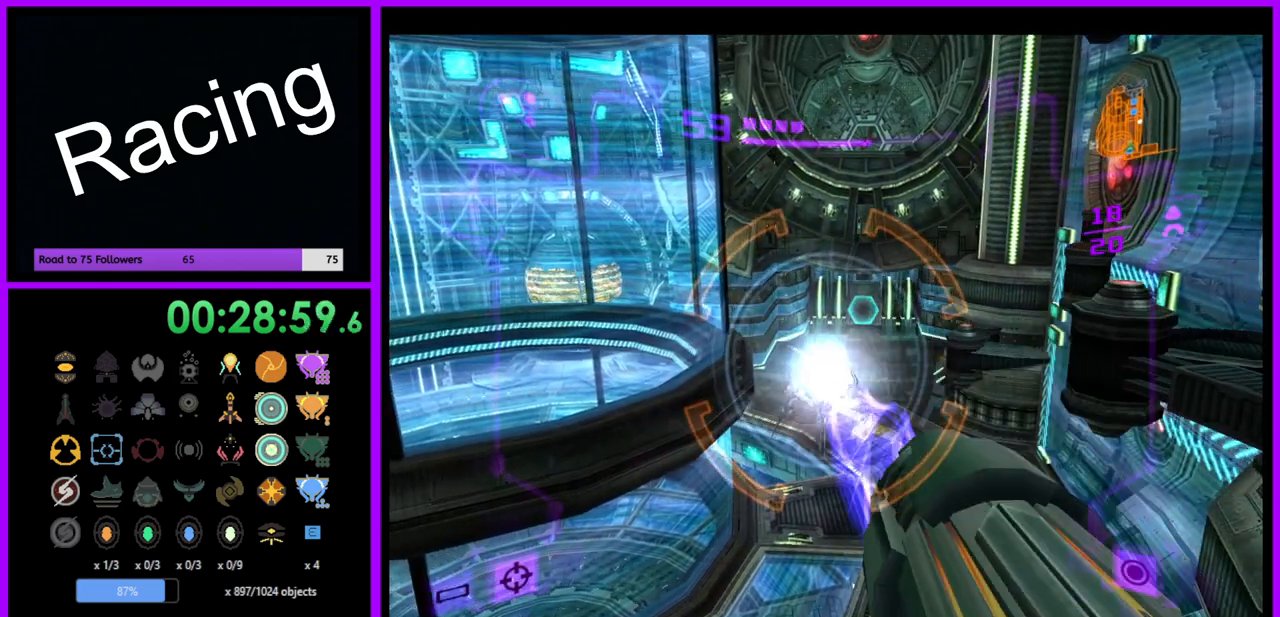
{"buttons": ["Y", "L1"], "left_stick": "center", "right_stick": "center", "events": [[17, "Y", "down"], [83, "Y", "up"], [183, "Y", "down"], [267, "Y", "up"], [333, "Y", "down"], [433, "Y", "up"], [500, "Y", "down"]]}